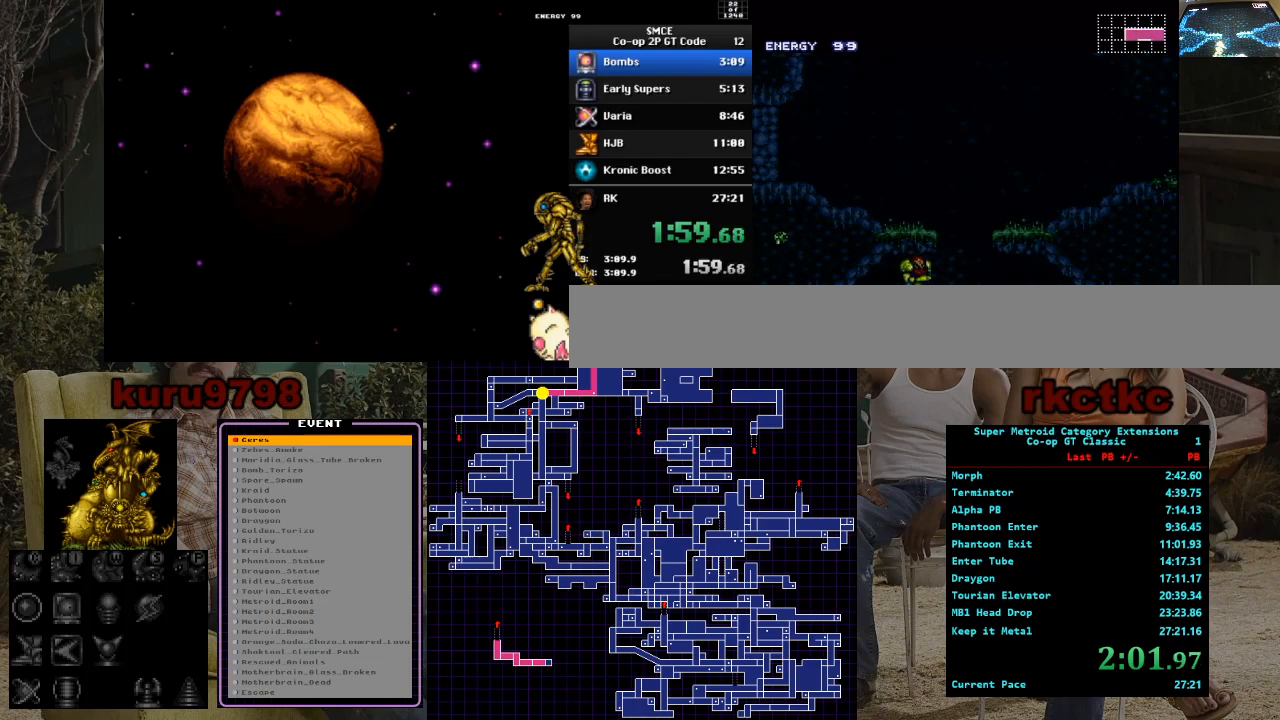
Gameplay with a controller (Nintendo layout); each line is a JSON object with the inputs held at the frame after it. "events" lists button and stick changes between this image and that frame as [ms after this image, input, new state], when the widget could be followed in between. Not read: A B L3 R3.
{"buttons": ["DPAD_RIGHT"], "events": [[150, "DPAD_LEFT", "up"], [200, "DPAD_RIGHT", "down"]]}
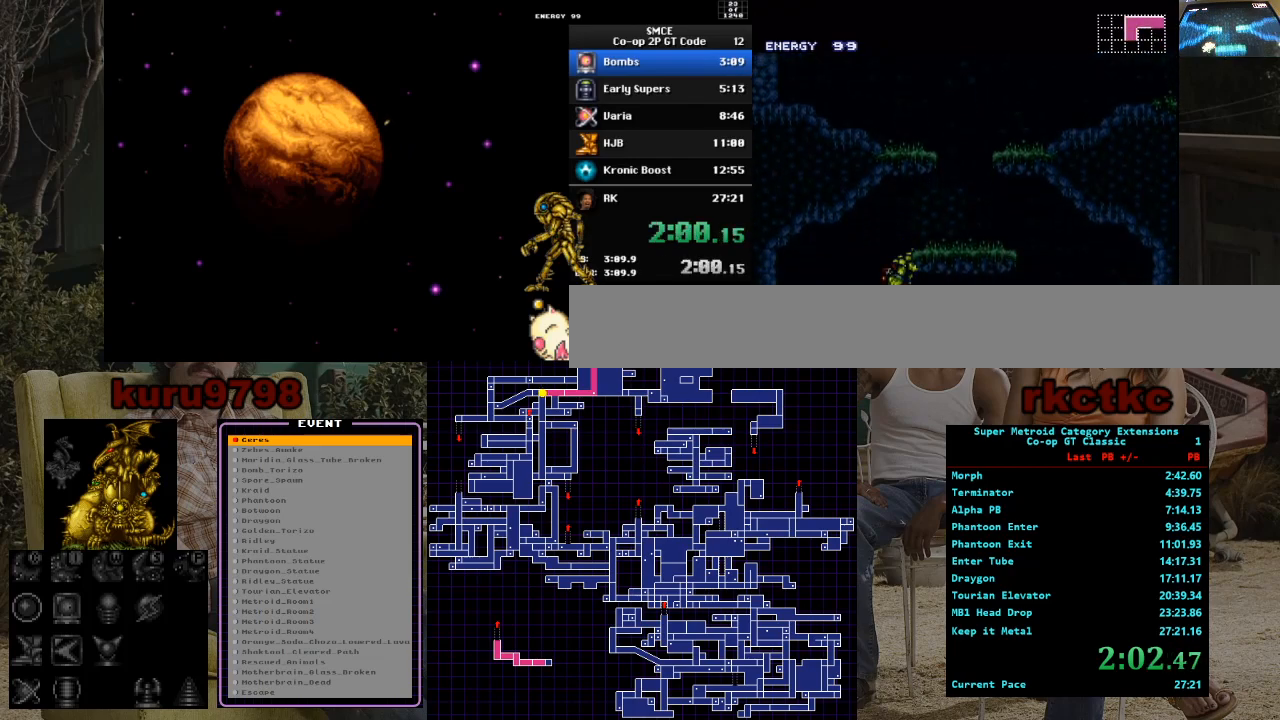
{"buttons": ["DPAD_RIGHT"], "events": []}
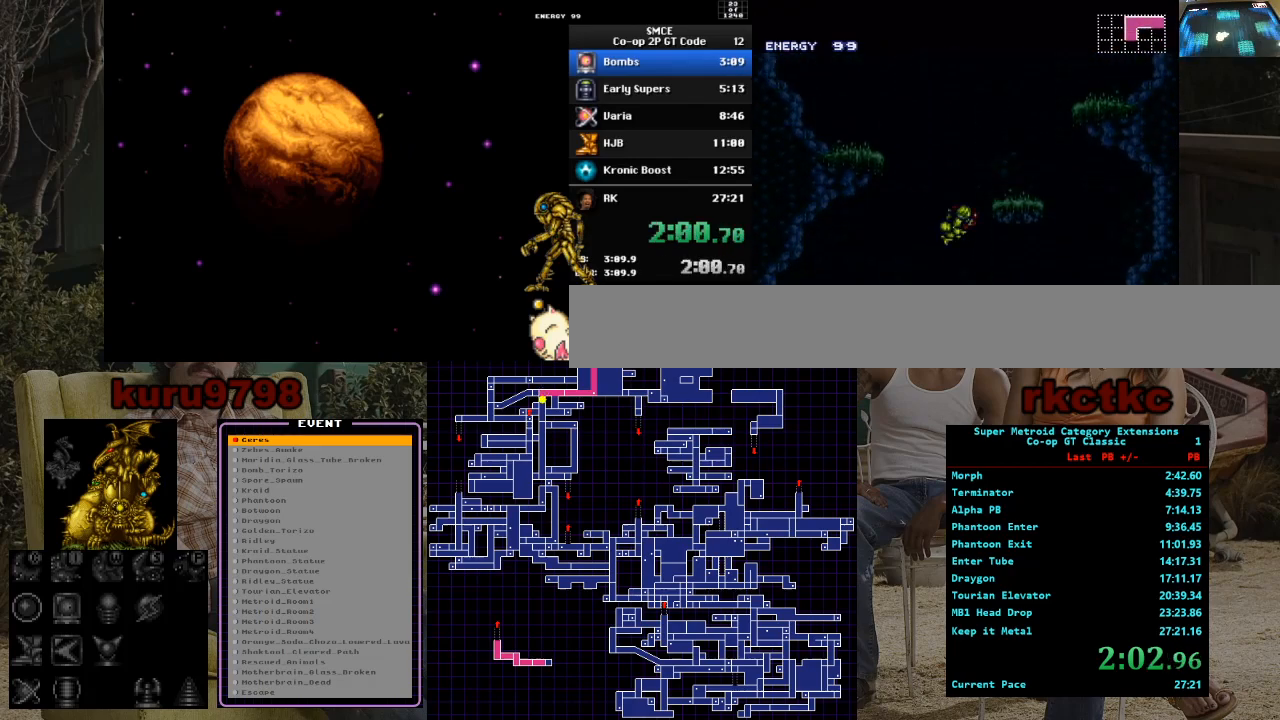
{"buttons": ["DPAD_LEFT"], "events": [[217, "DPAD_RIGHT", "up"], [300, "DPAD_LEFT", "down"]]}
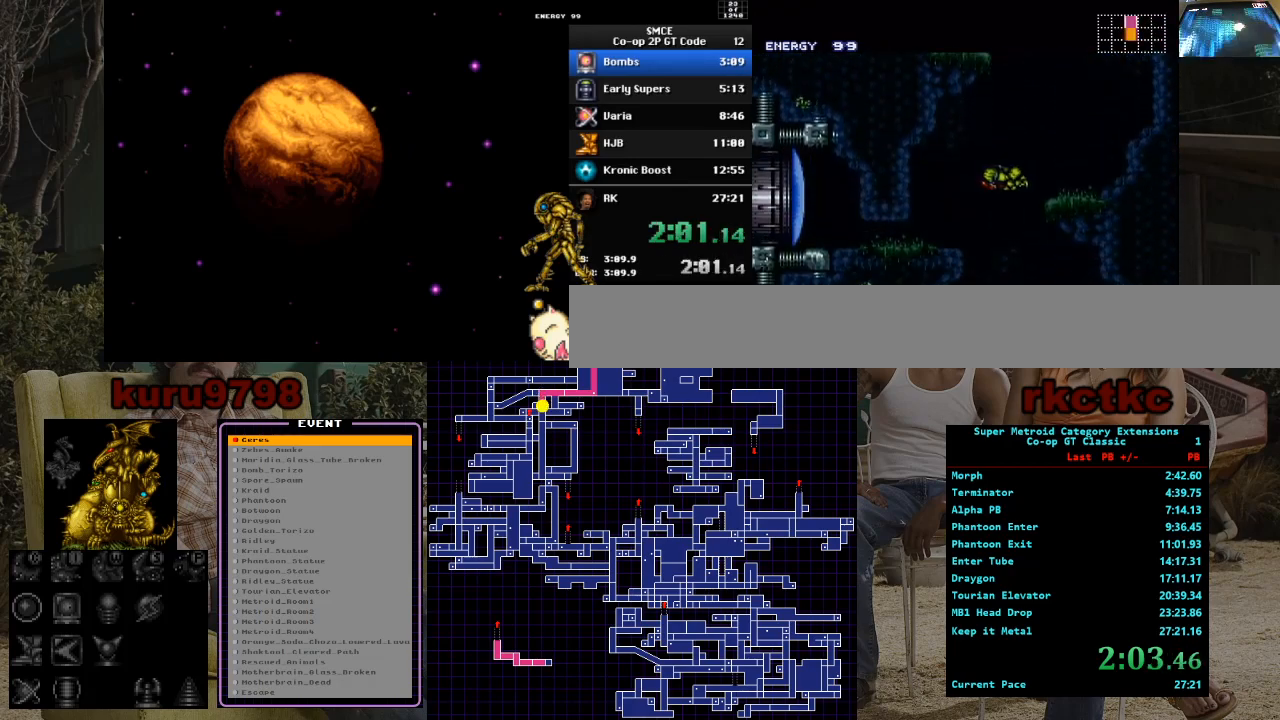
{"buttons": ["DPAD_RIGHT"], "events": [[17, "DPAD_LEFT", "up"], [67, "DPAD_RIGHT", "down"]]}
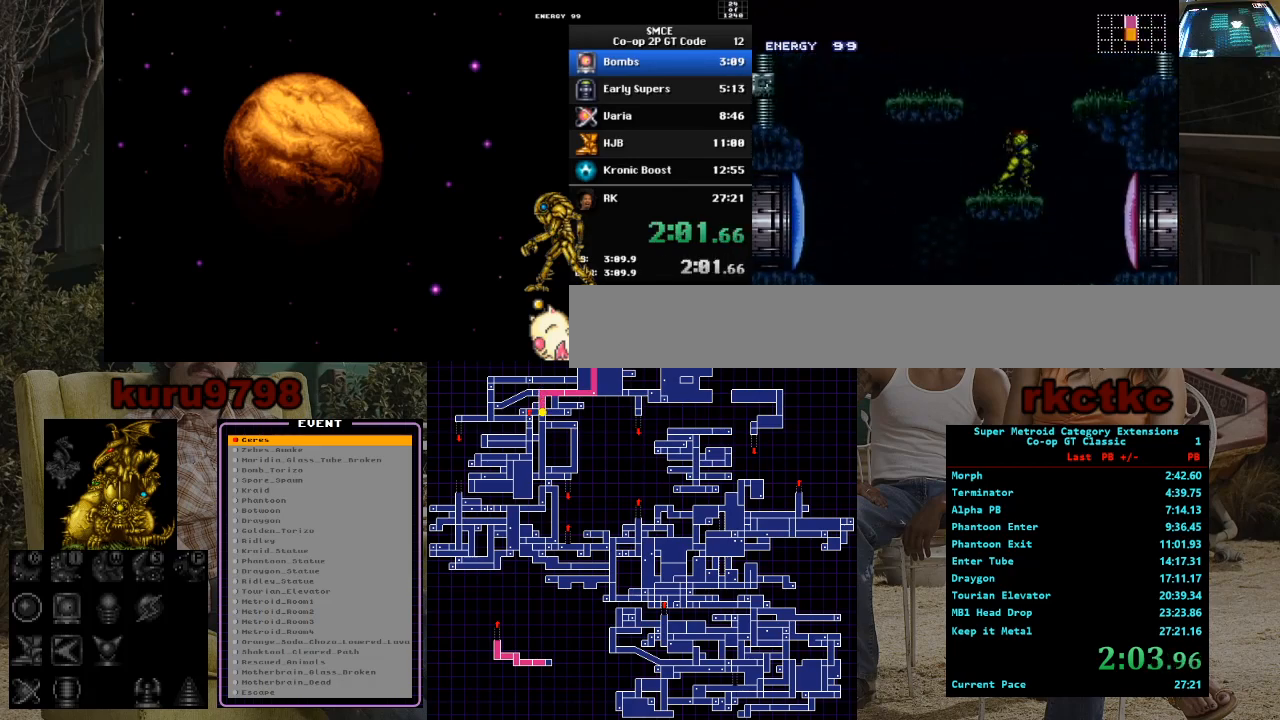
{"buttons": ["DPAD_DOWN", "DPAD_RIGHT"], "events": [[50, "DPAD_RIGHT", "up"], [67, "DPAD_LEFT", "down"], [267, "DPAD_LEFT", "up"], [350, "DPAD_DOWN", "down"], [400, "DPAD_RIGHT", "down"]]}
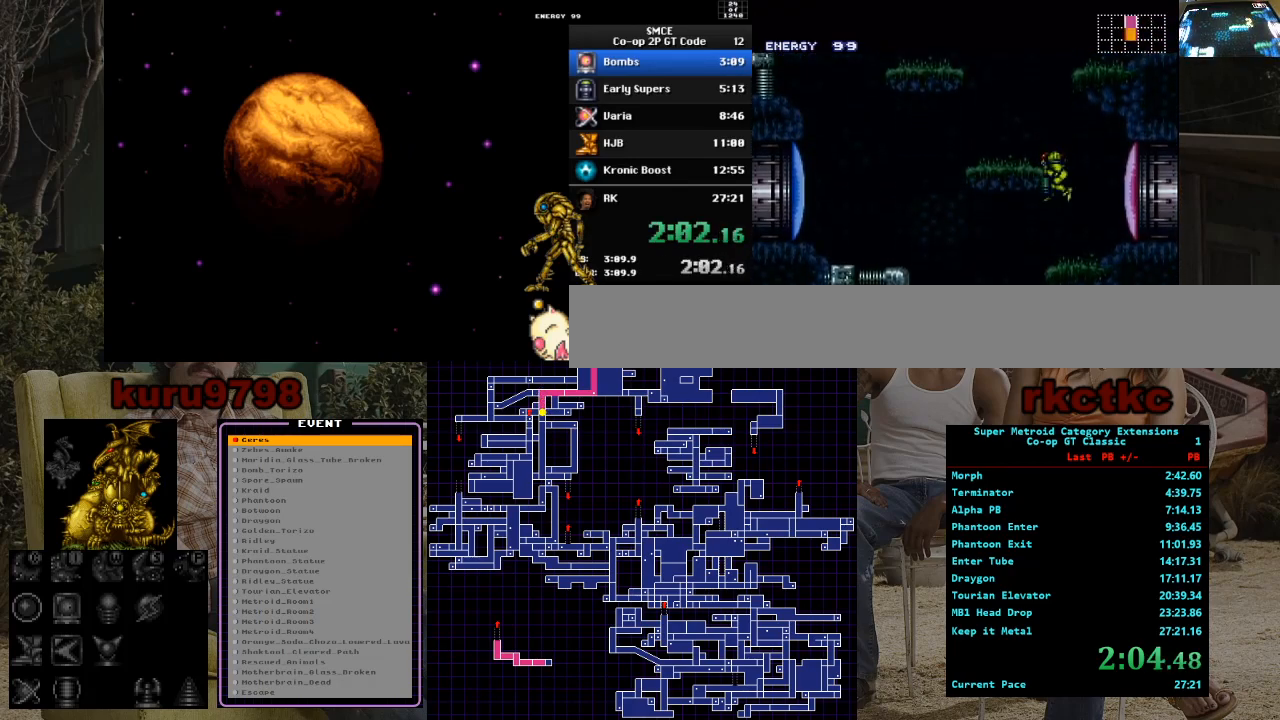
{"buttons": ["DPAD_RIGHT"], "events": [[317, "X", "down"], [350, "DPAD_DOWN", "up"], [450, "X", "up"]]}
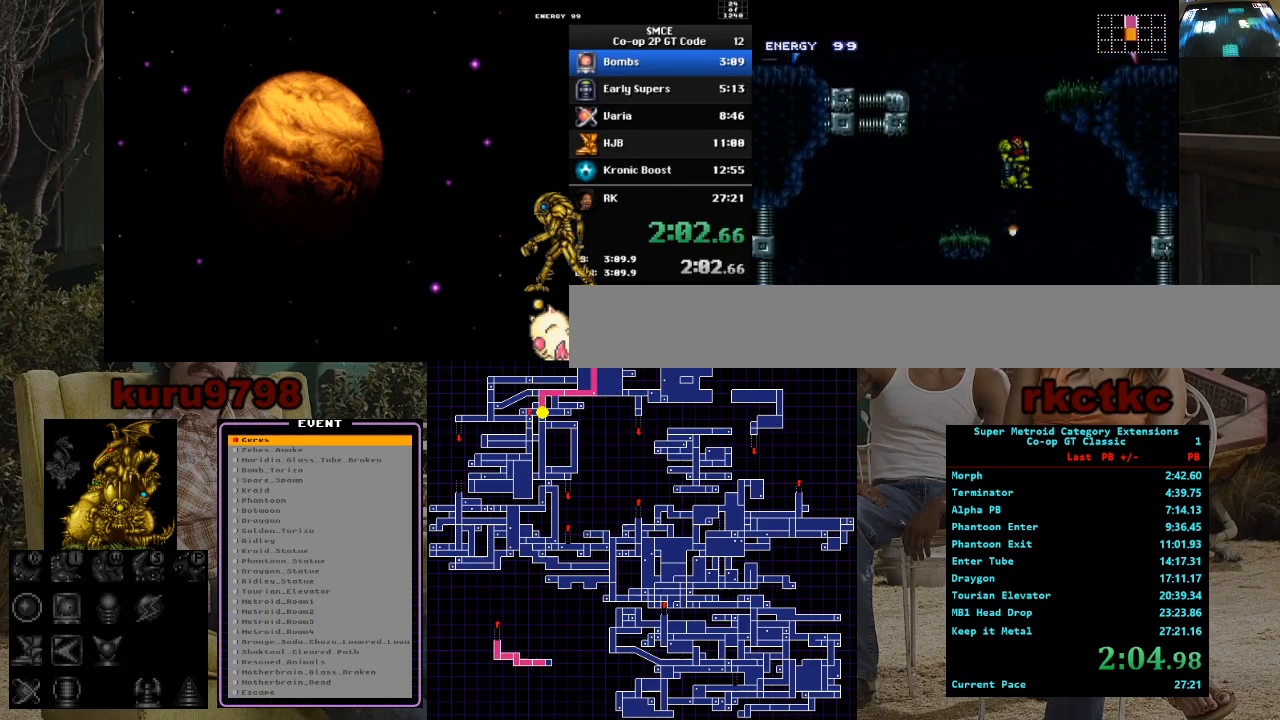
{"buttons": ["DPAD_LEFT"], "events": [[150, "DPAD_RIGHT", "up"], [200, "DPAD_LEFT", "down"]]}
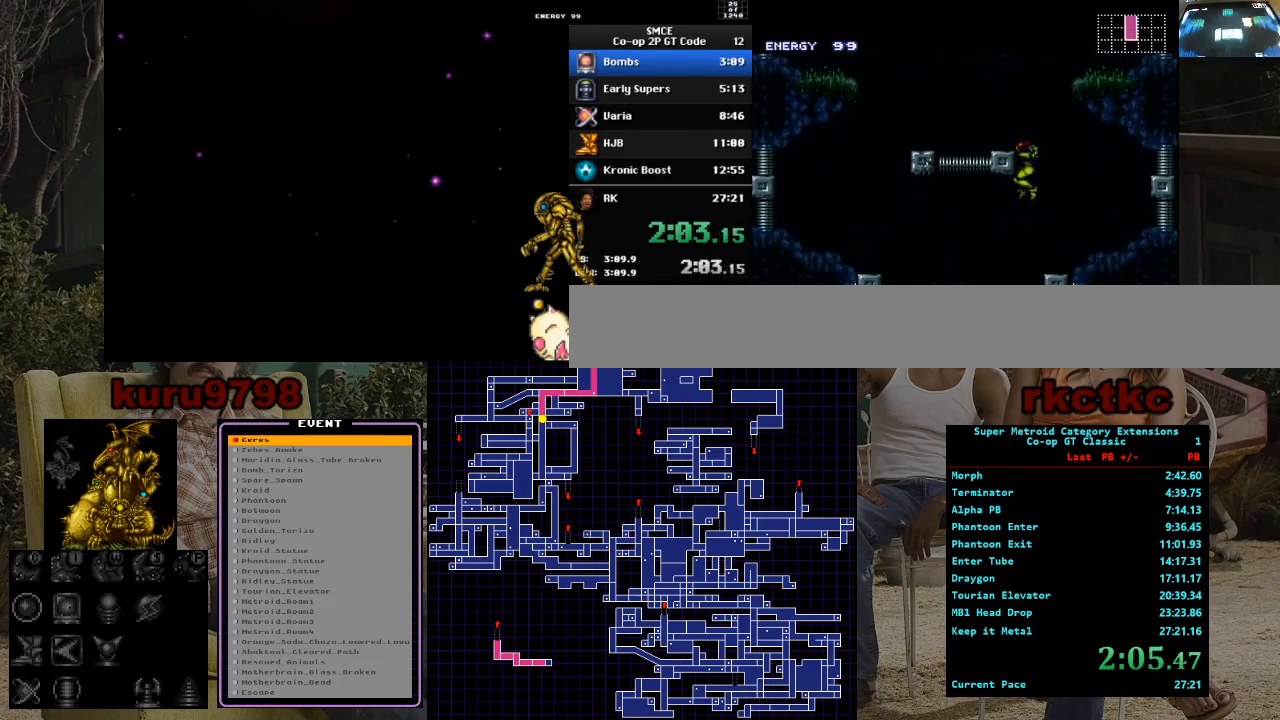
{"buttons": [], "events": [[183, "DPAD_LEFT", "up"]]}
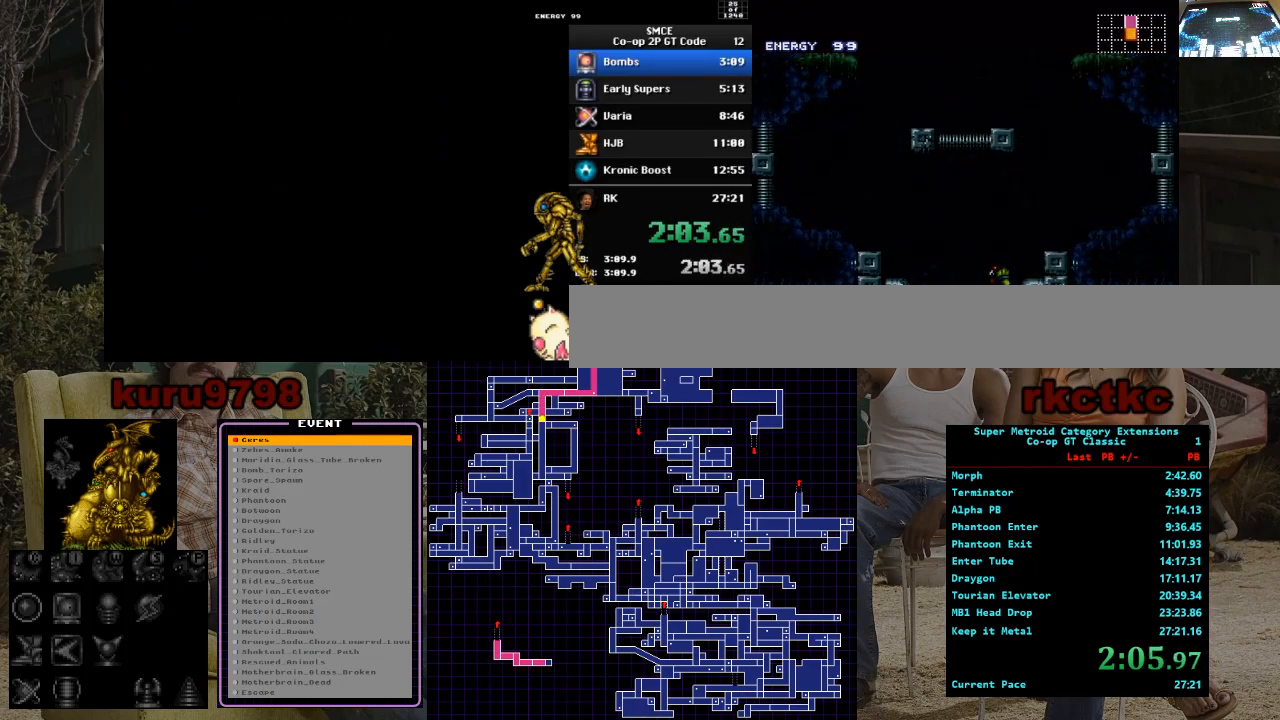
{"buttons": [], "events": []}
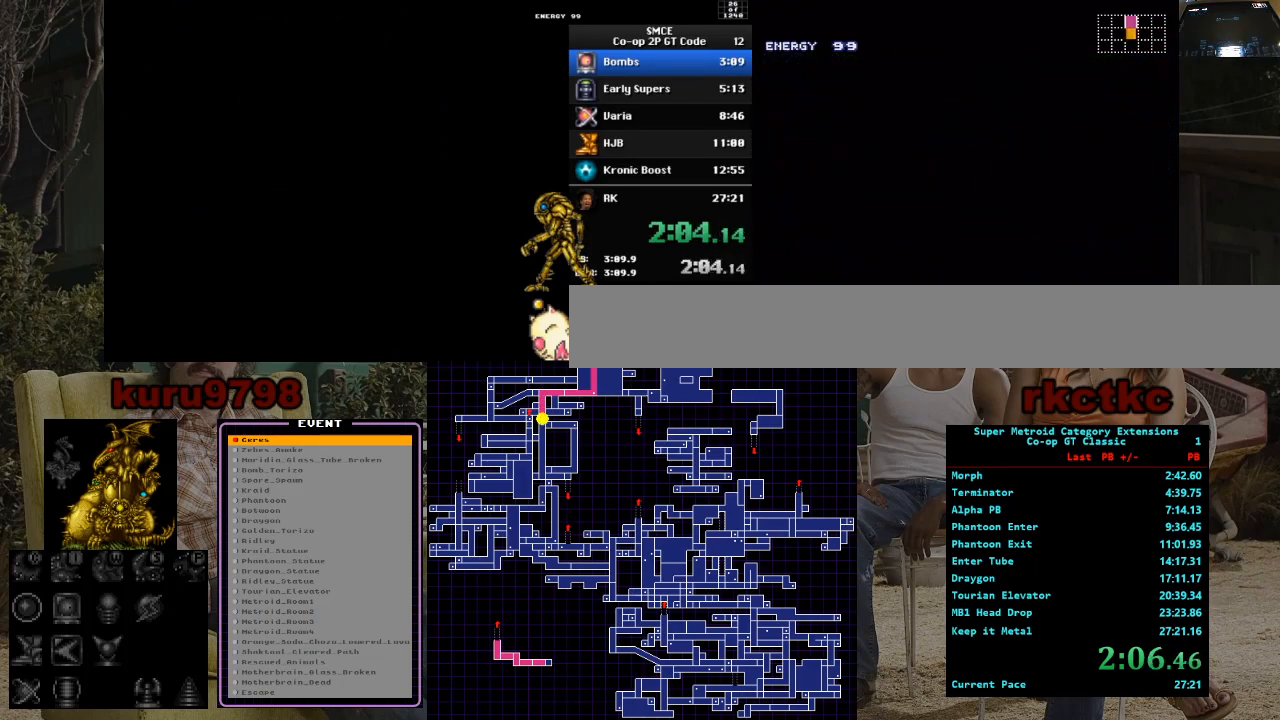
{"buttons": ["L1"], "events": [[317, "L1", "down"]]}
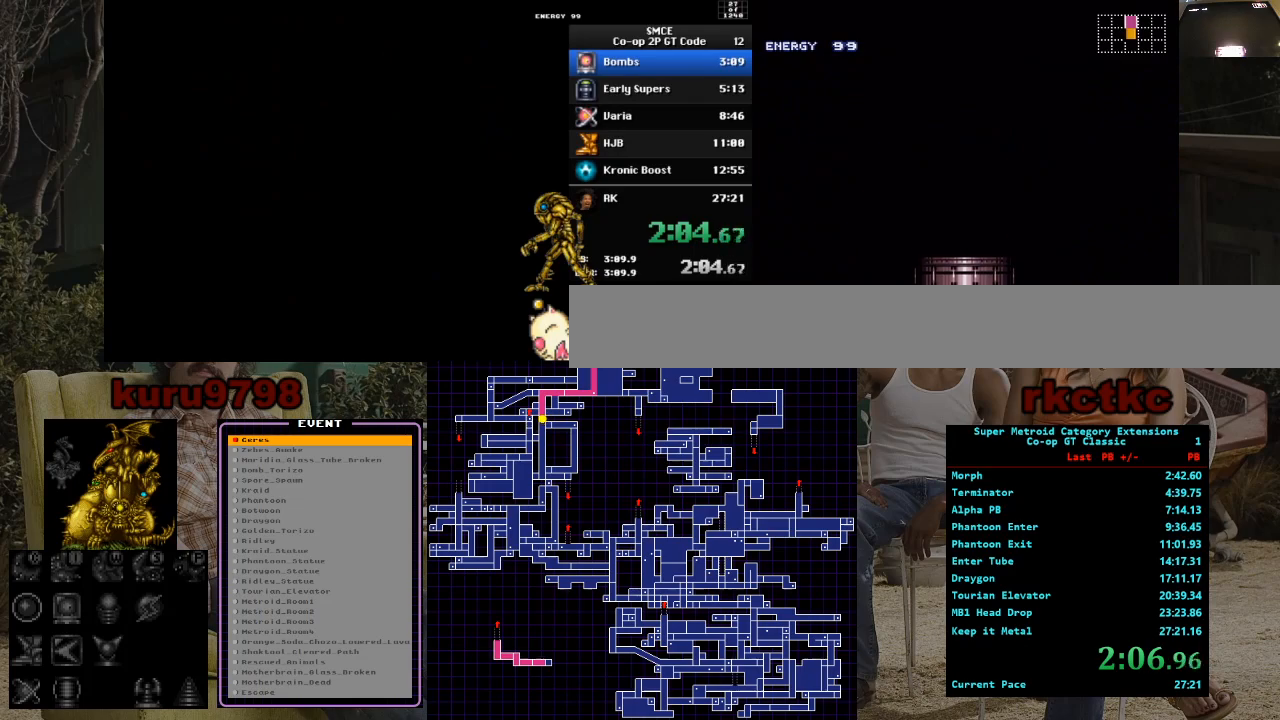
{"buttons": ["L1"], "events": []}
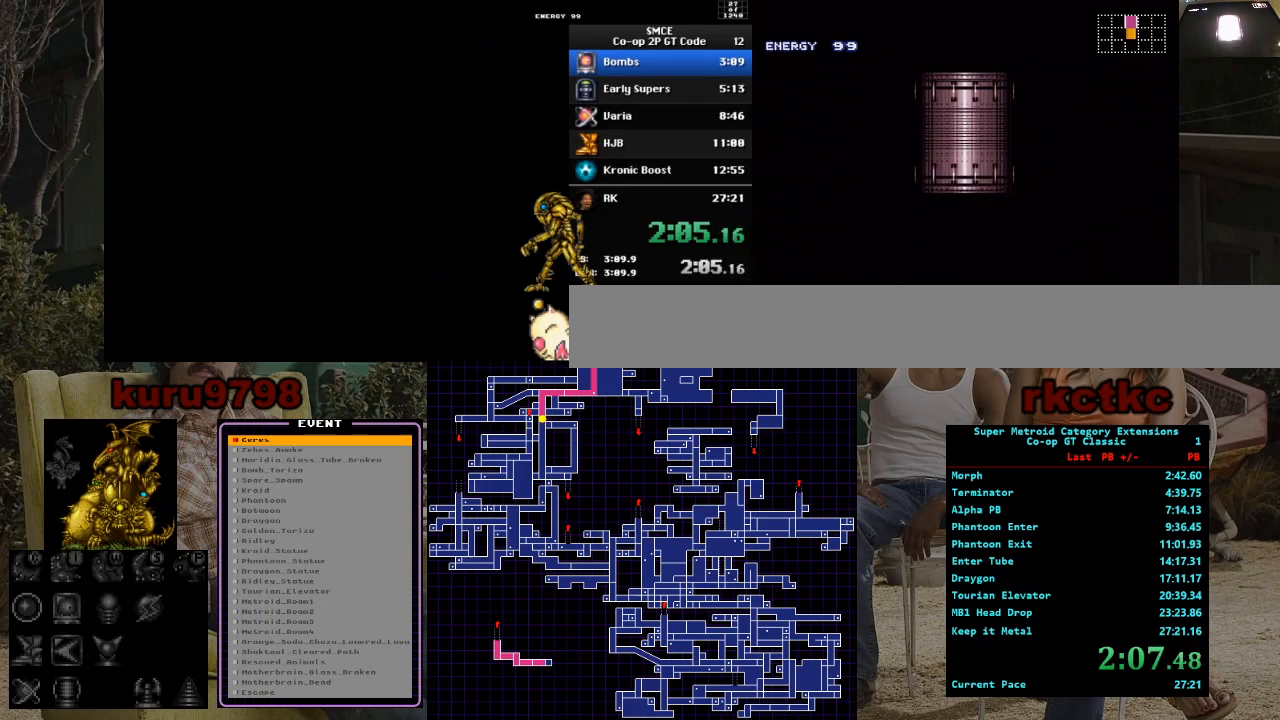
{"buttons": ["L1"], "events": []}
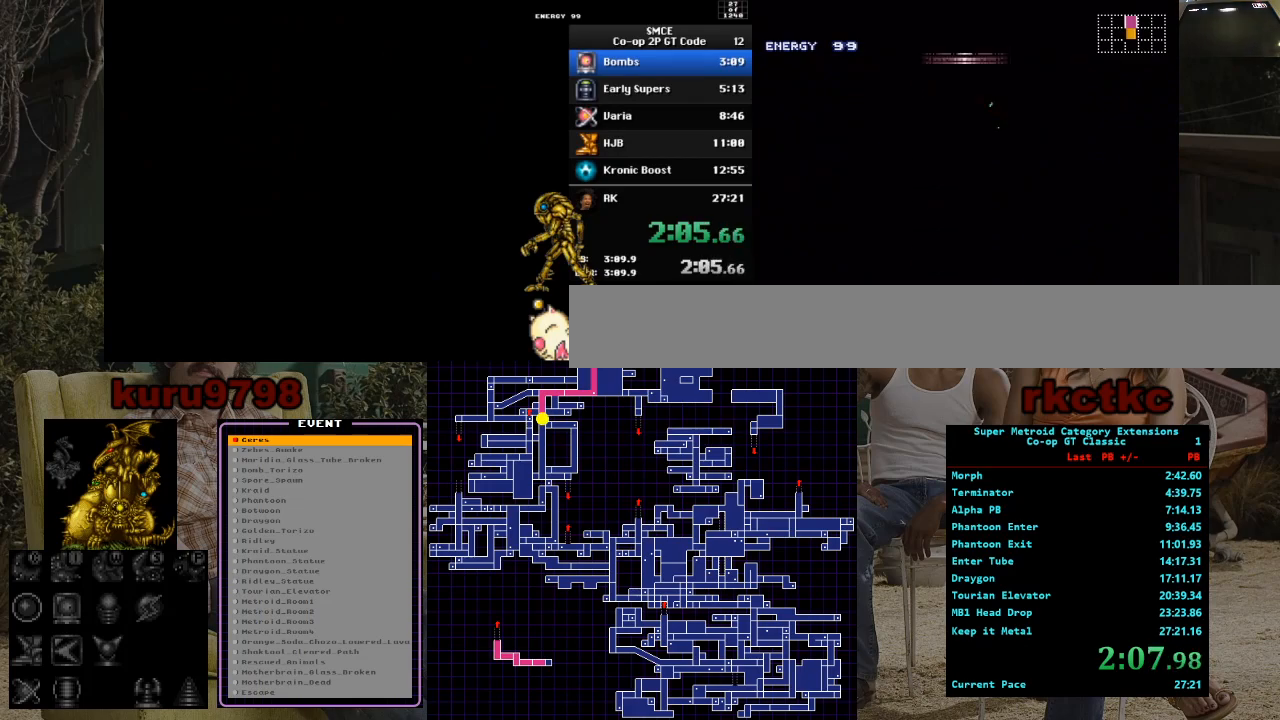
{"buttons": ["L1"], "events": []}
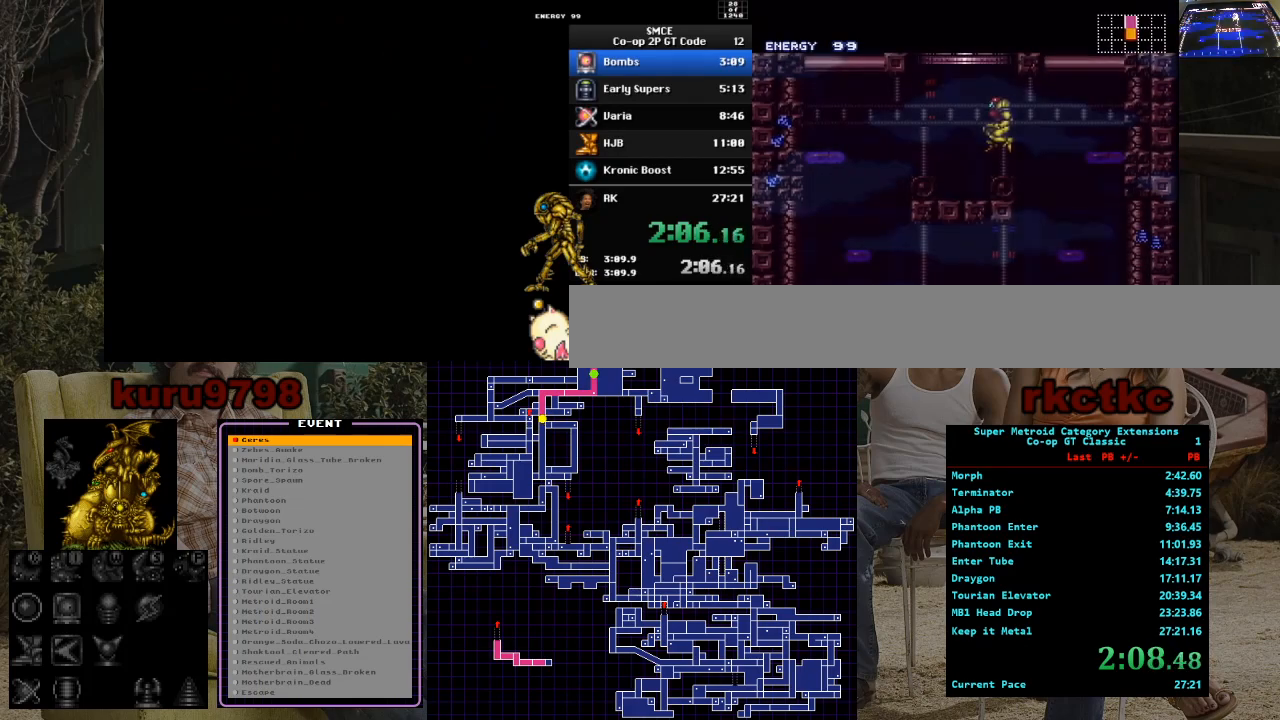
{"buttons": ["DPAD_RIGHT"], "events": [[33, "X", "down"], [100, "DPAD_RIGHT", "down"], [467, "L1", "up"], [467, "X", "up"]]}
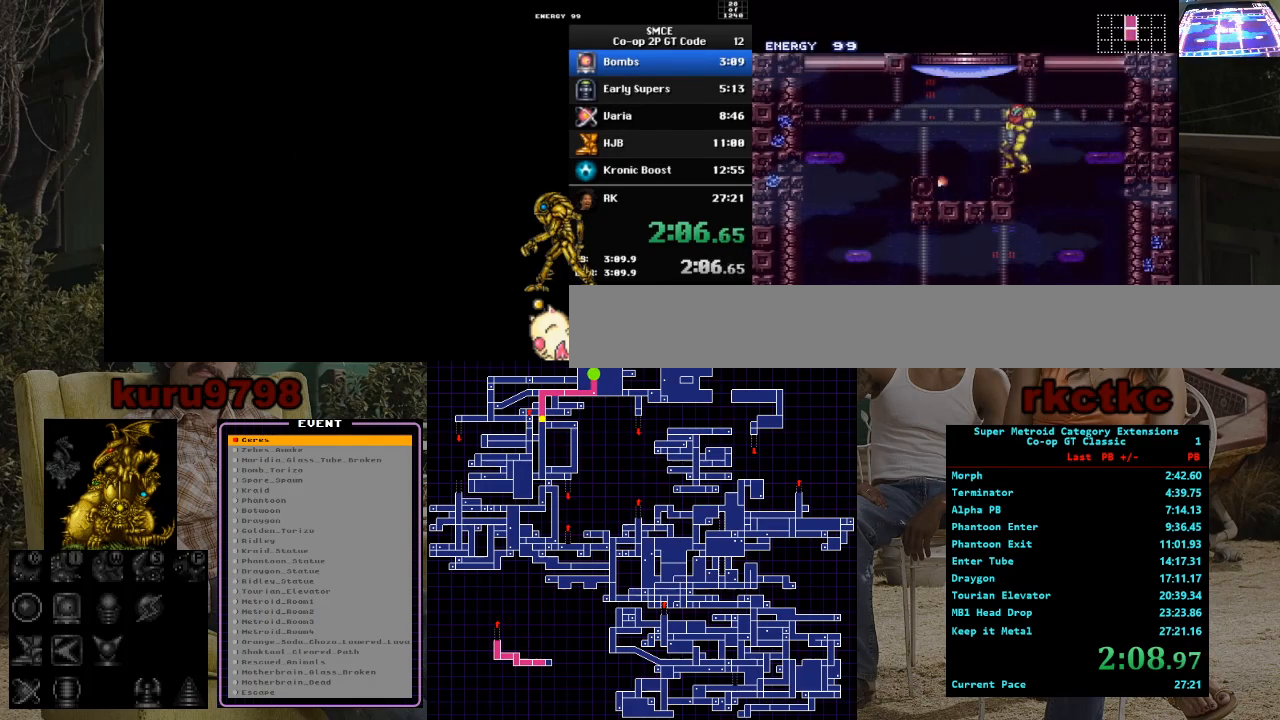
{"buttons": ["DPAD_RIGHT"], "events": []}
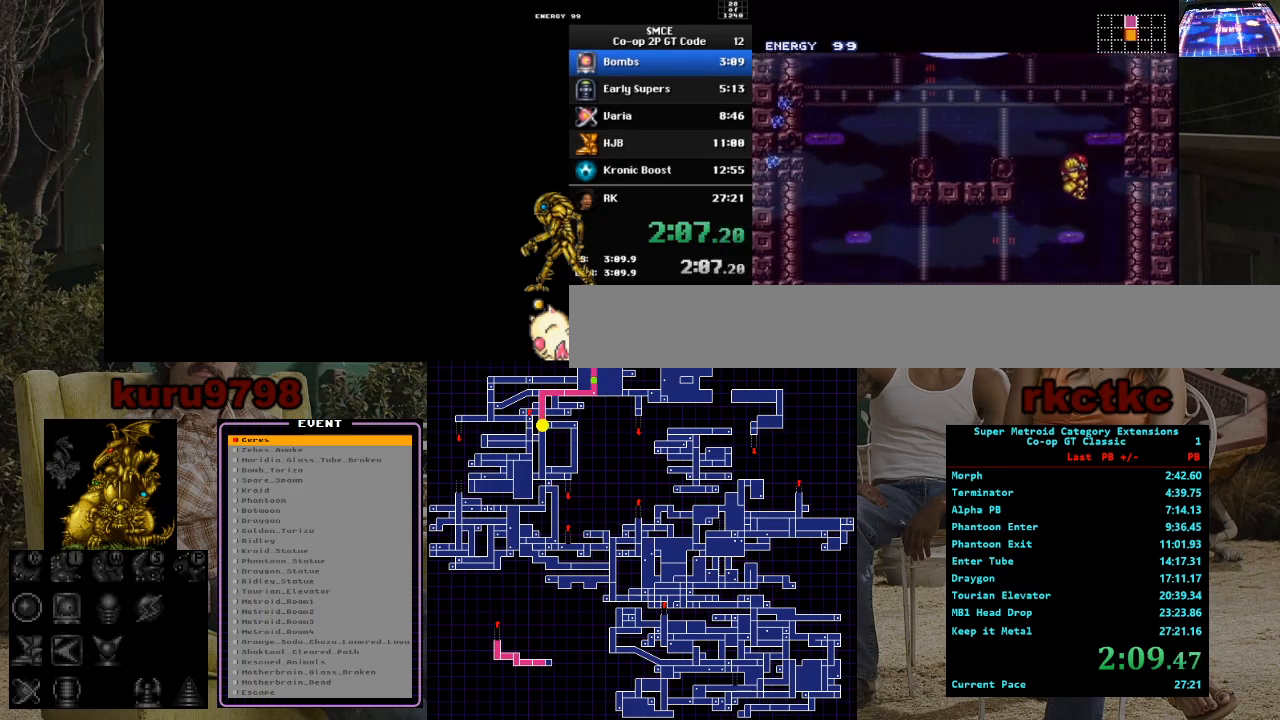
{"buttons": ["X", "DPAD_DOWN"], "events": [[333, "DPAD_RIGHT", "up"], [383, "DPAD_DOWN", "down"], [450, "X", "down"]]}
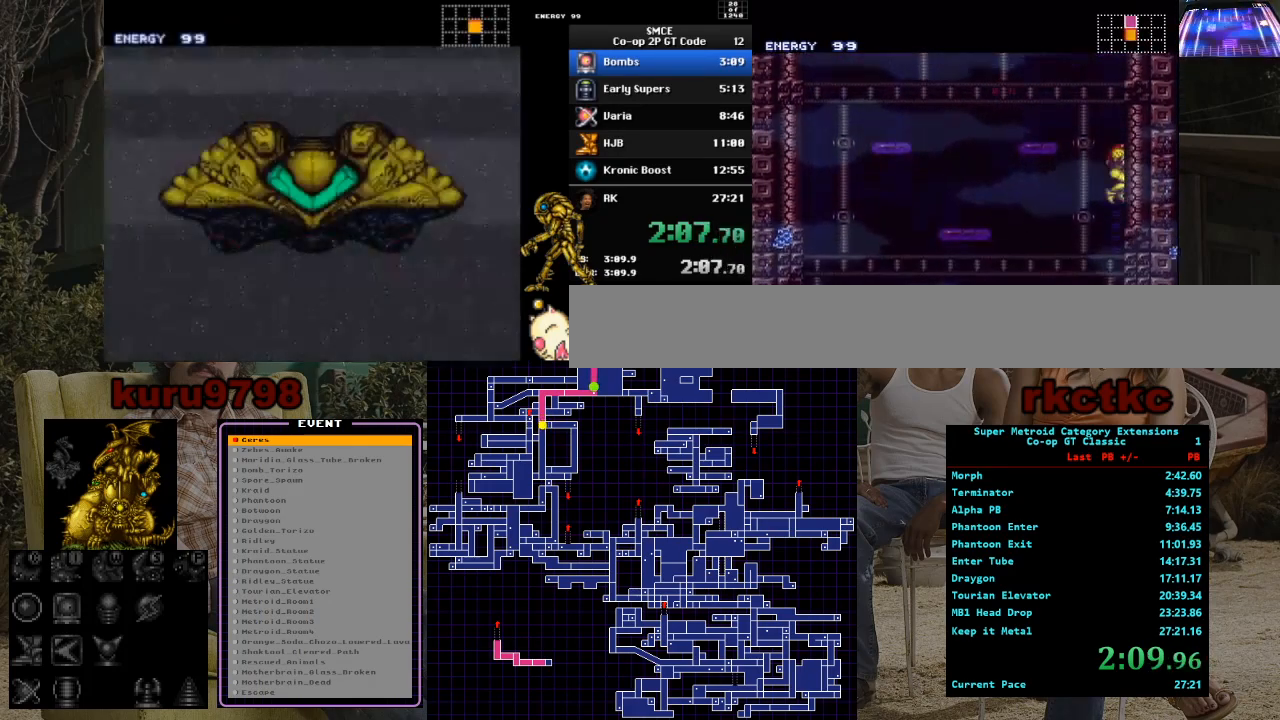
{"buttons": ["DPAD_DOWN"], "events": [[100, "X", "up"], [350, "X", "down"], [500, "X", "up"]]}
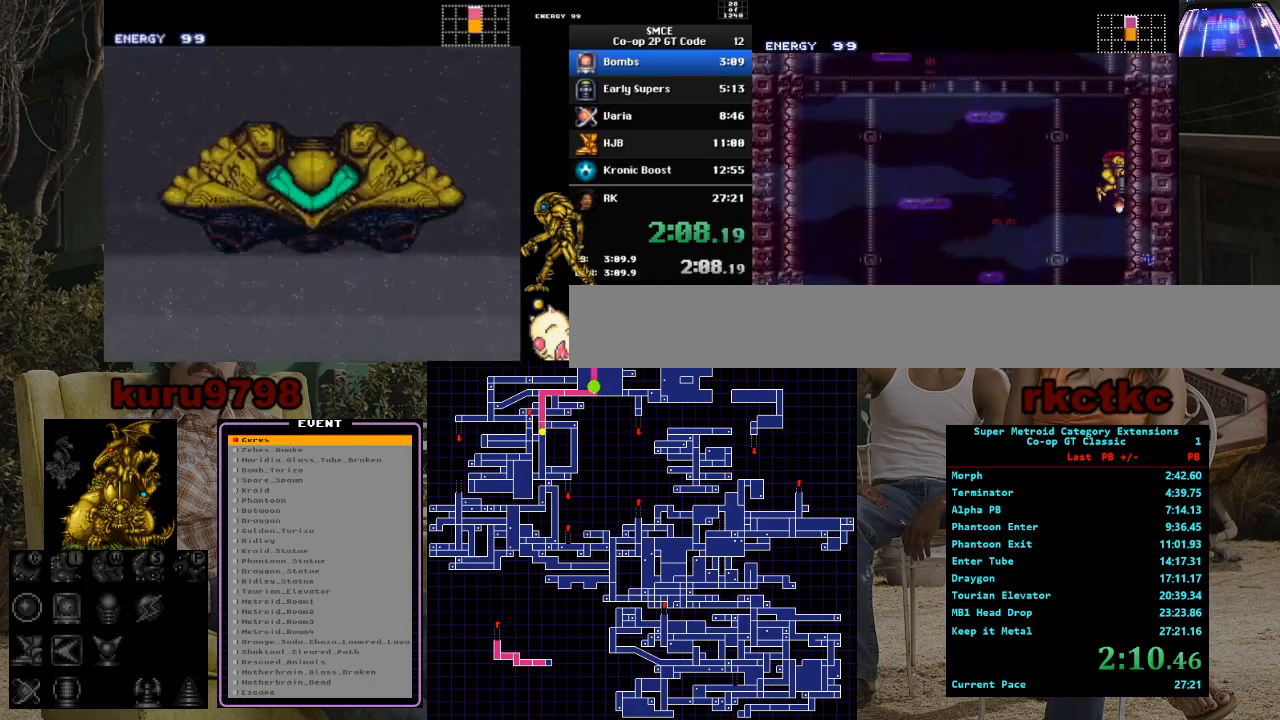
{"buttons": ["DPAD_DOWN"], "events": [[300, "X", "down"], [433, "X", "up"]]}
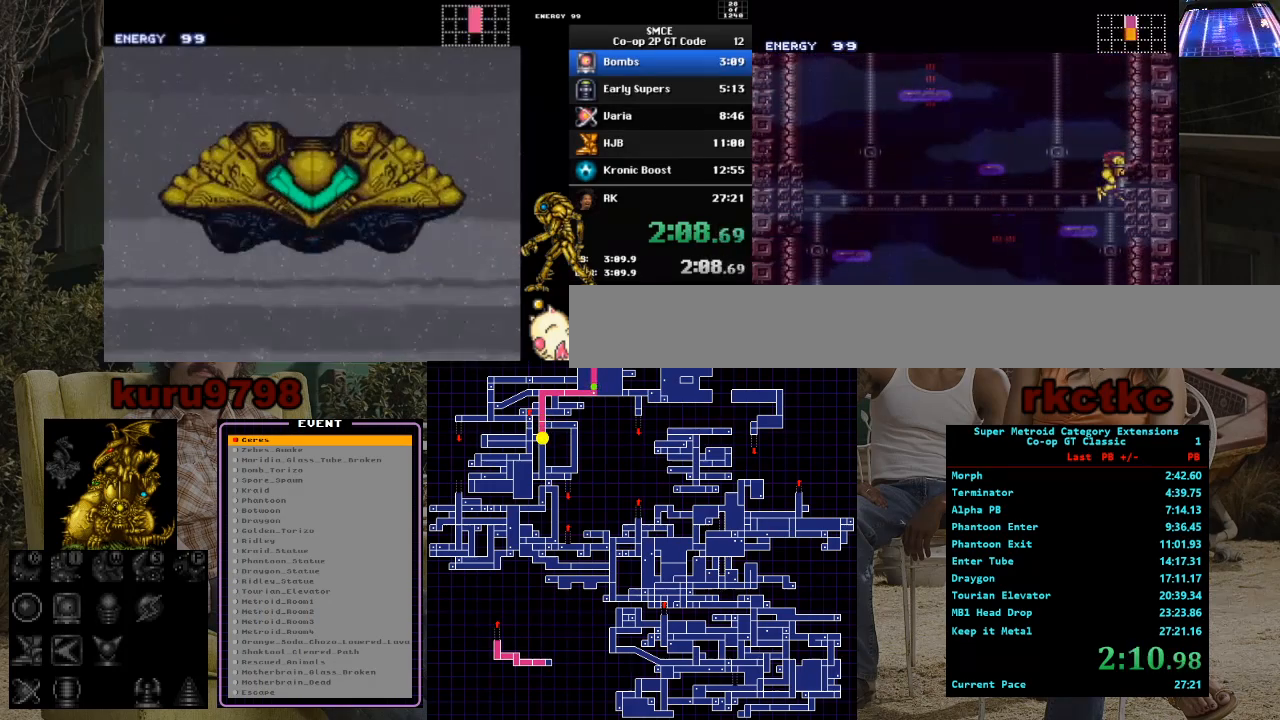
{"buttons": ["X", "DPAD_DOWN"], "events": [[267, "X", "down"], [383, "X", "up"], [500, "X", "down"]]}
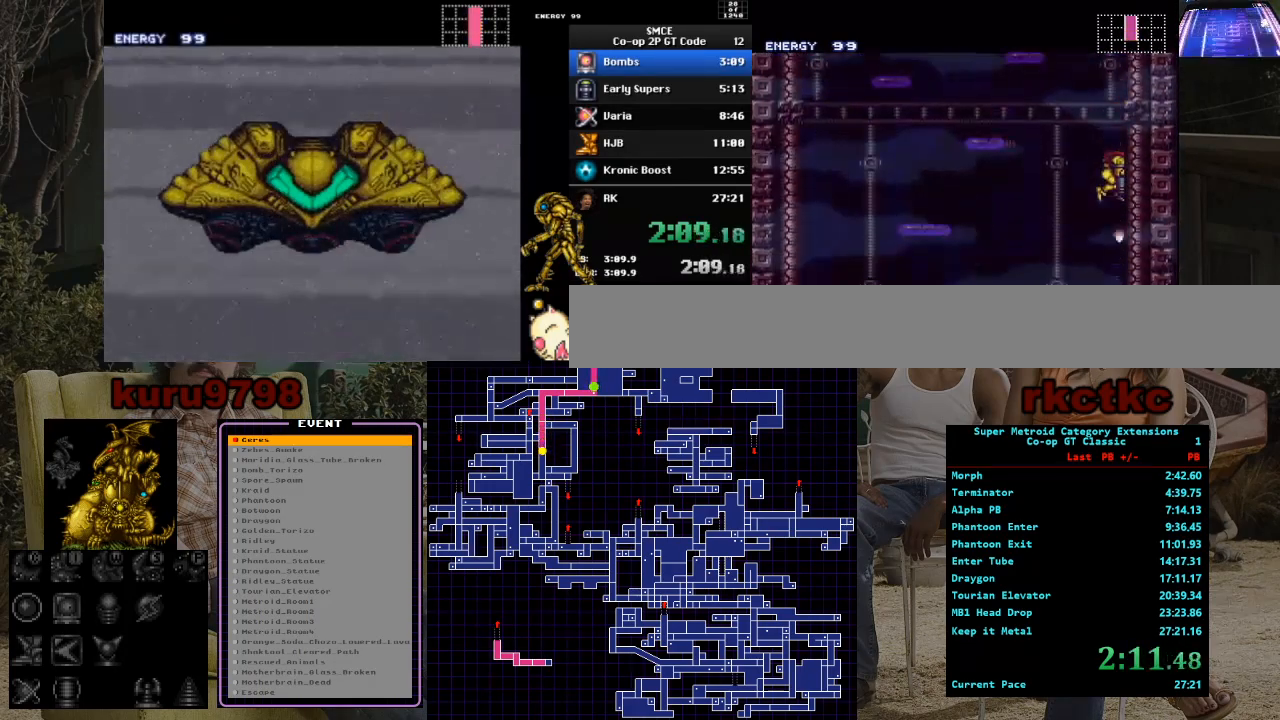
{"buttons": ["DPAD_DOWN"], "events": [[133, "X", "up"]]}
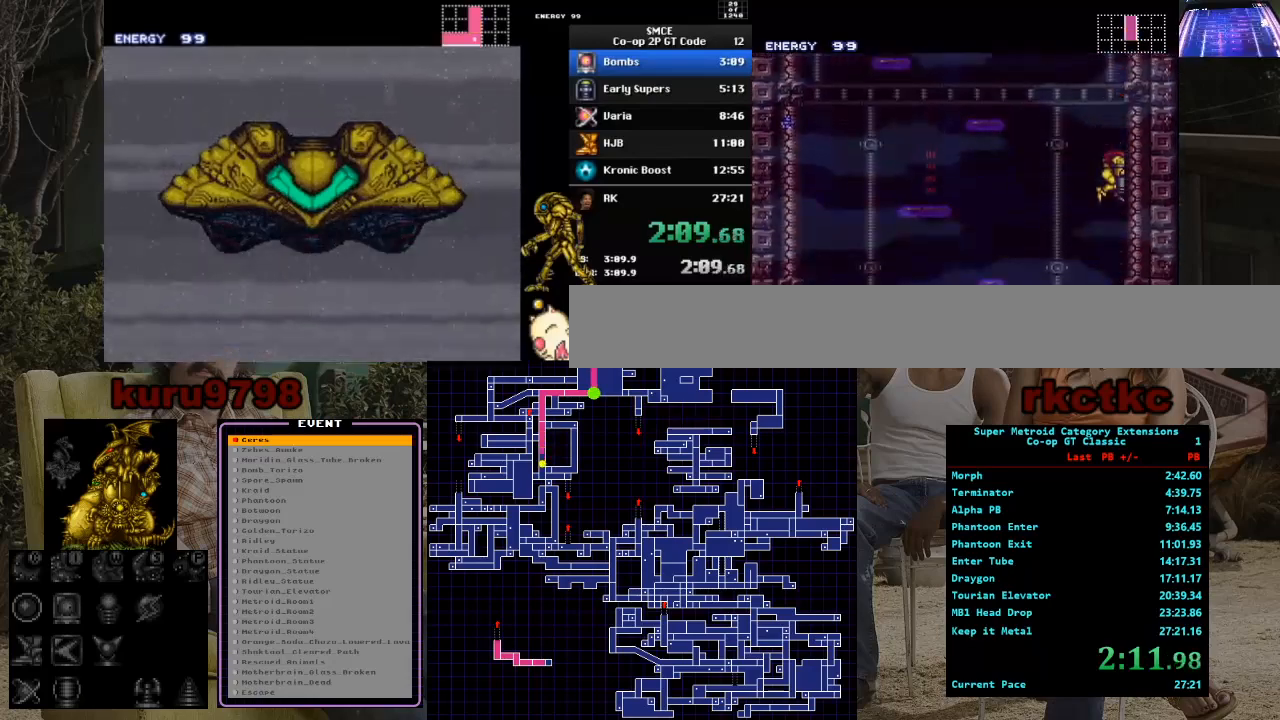
{"buttons": ["DPAD_RIGHT"], "events": [[467, "DPAD_DOWN", "up"], [483, "DPAD_RIGHT", "down"]]}
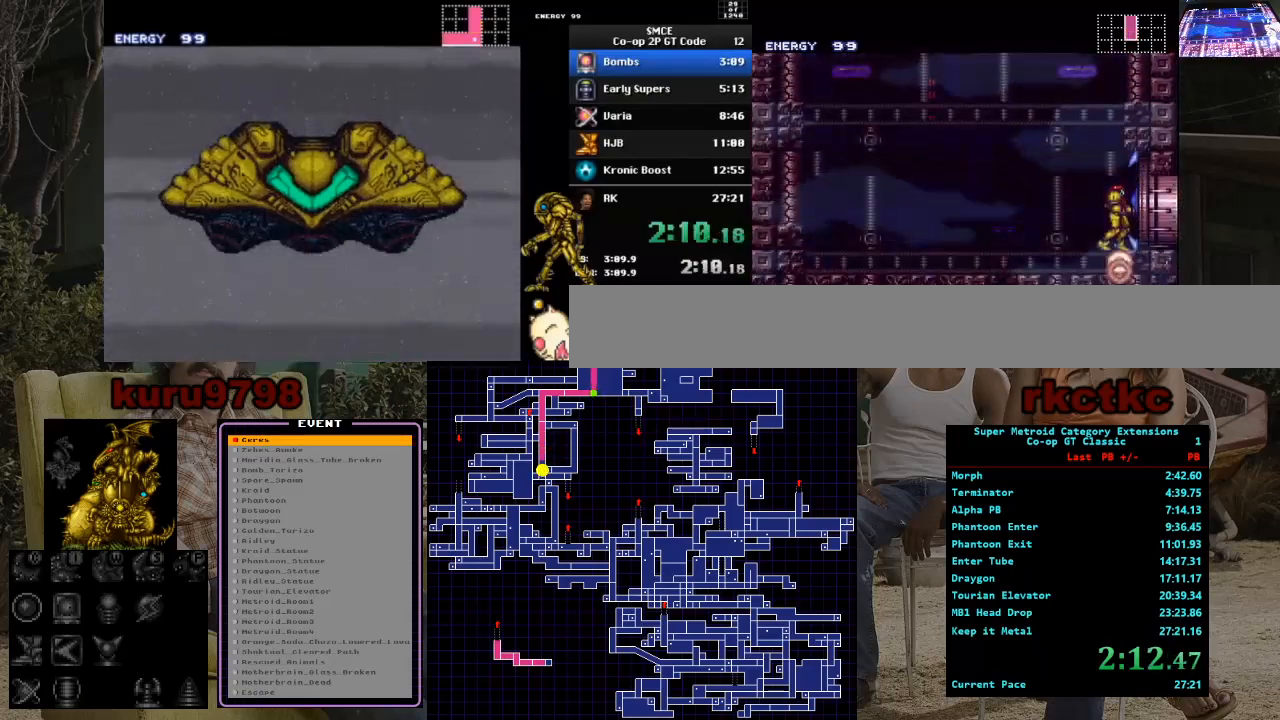
{"buttons": ["DPAD_RIGHT"], "events": []}
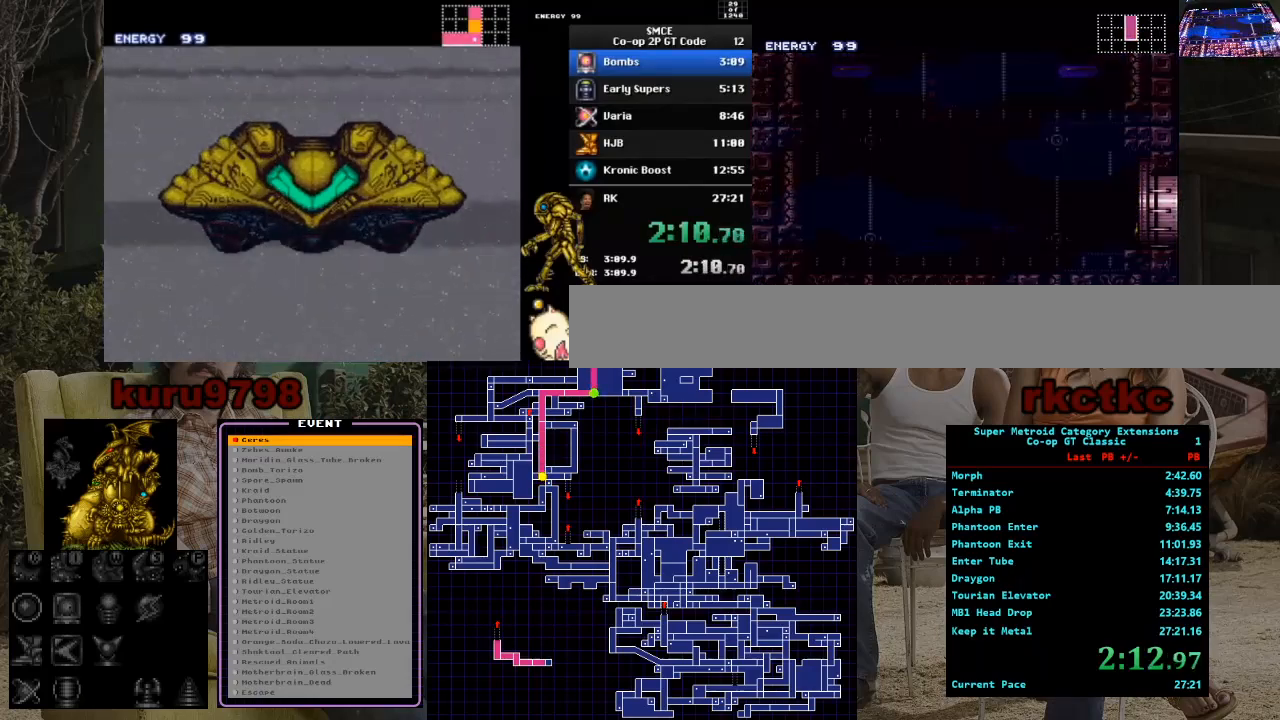
{"buttons": ["DPAD_RIGHT"], "events": [[50, "DPAD_RIGHT", "up"], [250, "DPAD_RIGHT", "down"]]}